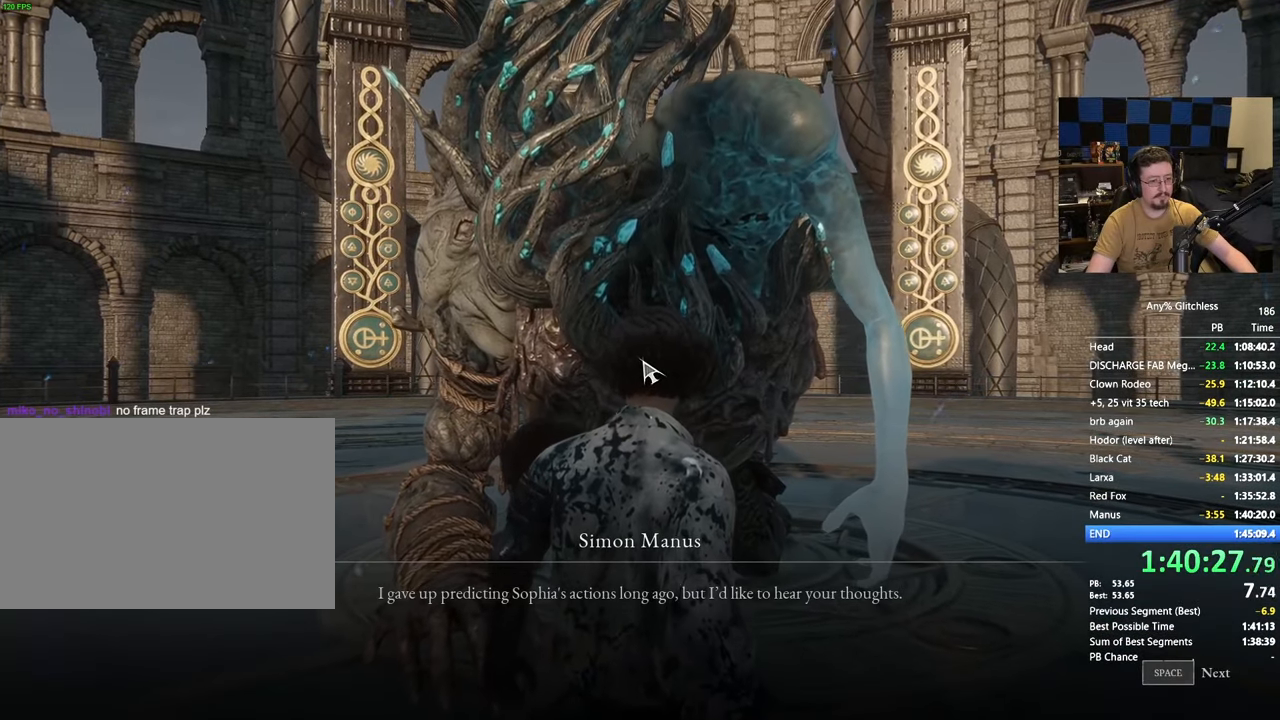
Gameplay with keyboard and mouse; each line is a JSON object with the keys and mouse buttons held at the frame after it. "events" lists presses ("down") and releases ("up") of "1", "4", "5", "a", "alt", "c", "caps_lock", "ctrl", "d", "e", "f", "g", "r", "s", "shift", "space", "t", "tab", "v", "w", "x" and "mouse_wheel" between this image and that frame as [ms after this image, input, new state], when the widget could be followed in between. "mouse_wheel" = the "wheel" button of the "mouse" list. No other keys are recorded. "wheel" means that the mouse wheel is clicked or scrolled. Not read: 3 mouse_move.
{"keys": ["space"], "mouse": [], "events": [[33, "space", "down"], [83, "space", "up"], [183, "space", "down"], [267, "space", "up"], [367, "space", "down"], [417, "space", "up"], [500, "space", "down"]]}
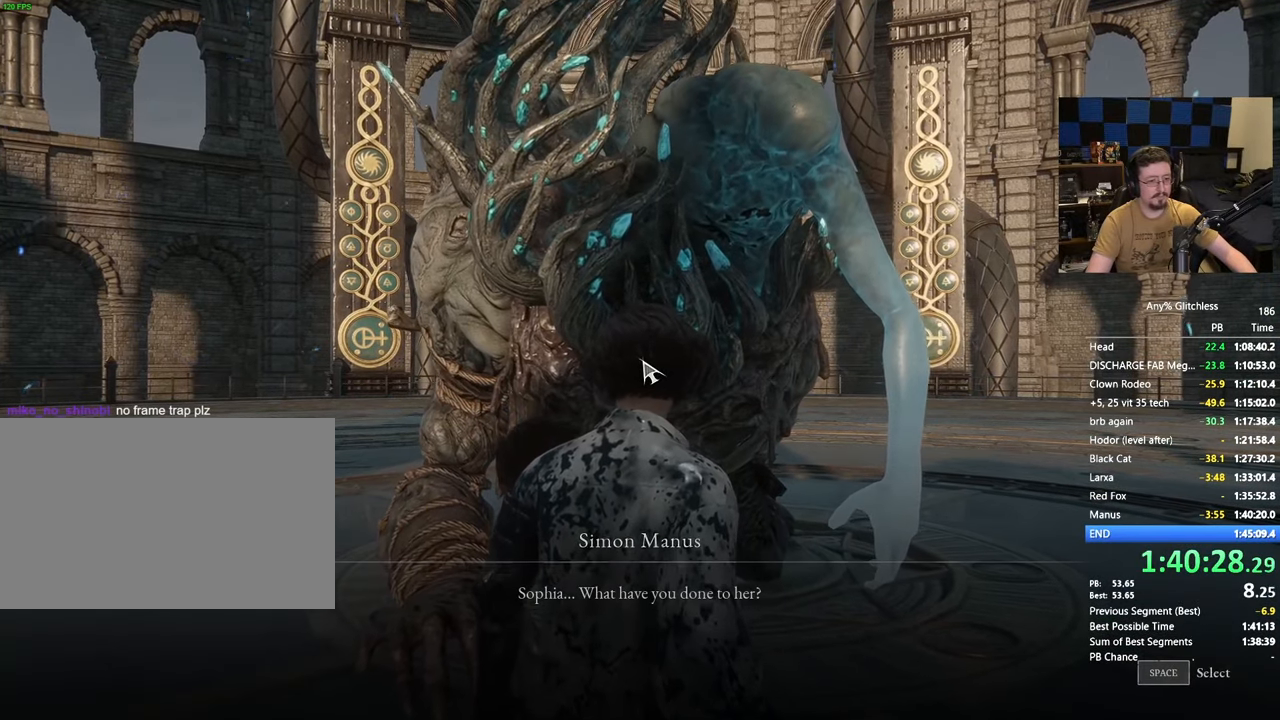
{"keys": [], "mouse": [], "events": [[100, "space", "up"], [183, "space", "down"], [233, "space", "up"]]}
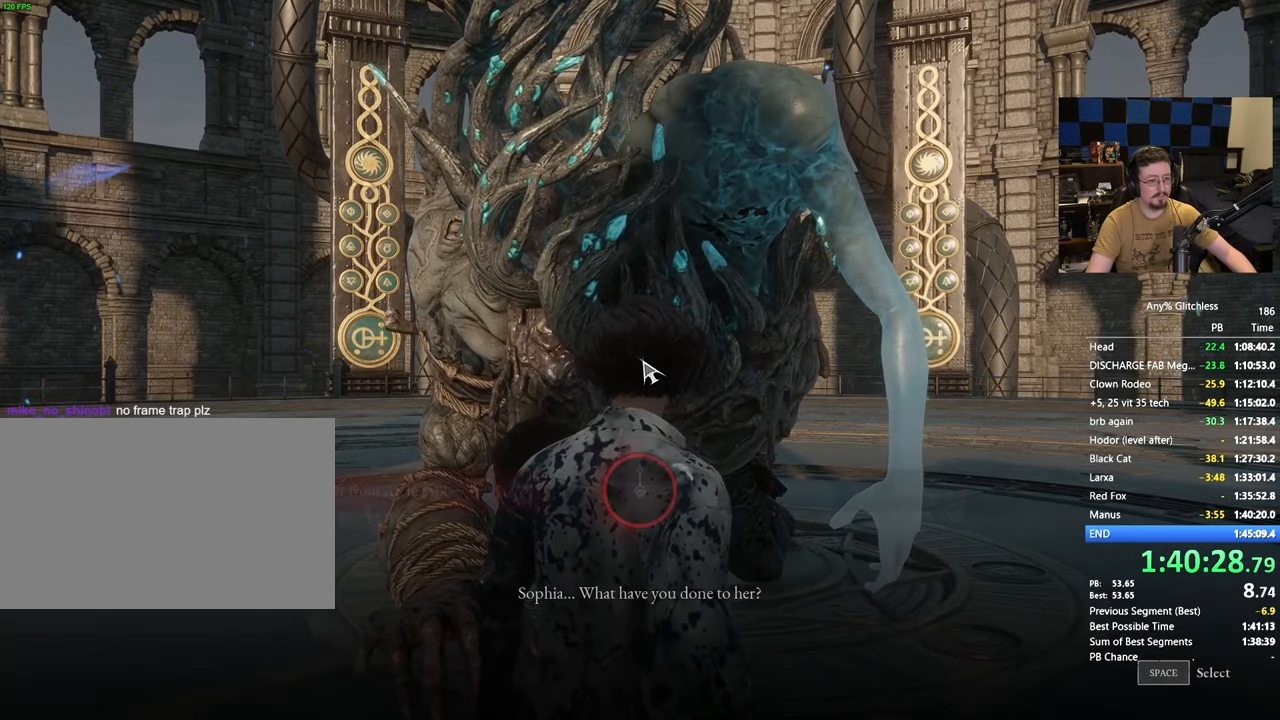
{"keys": [], "mouse": [], "events": []}
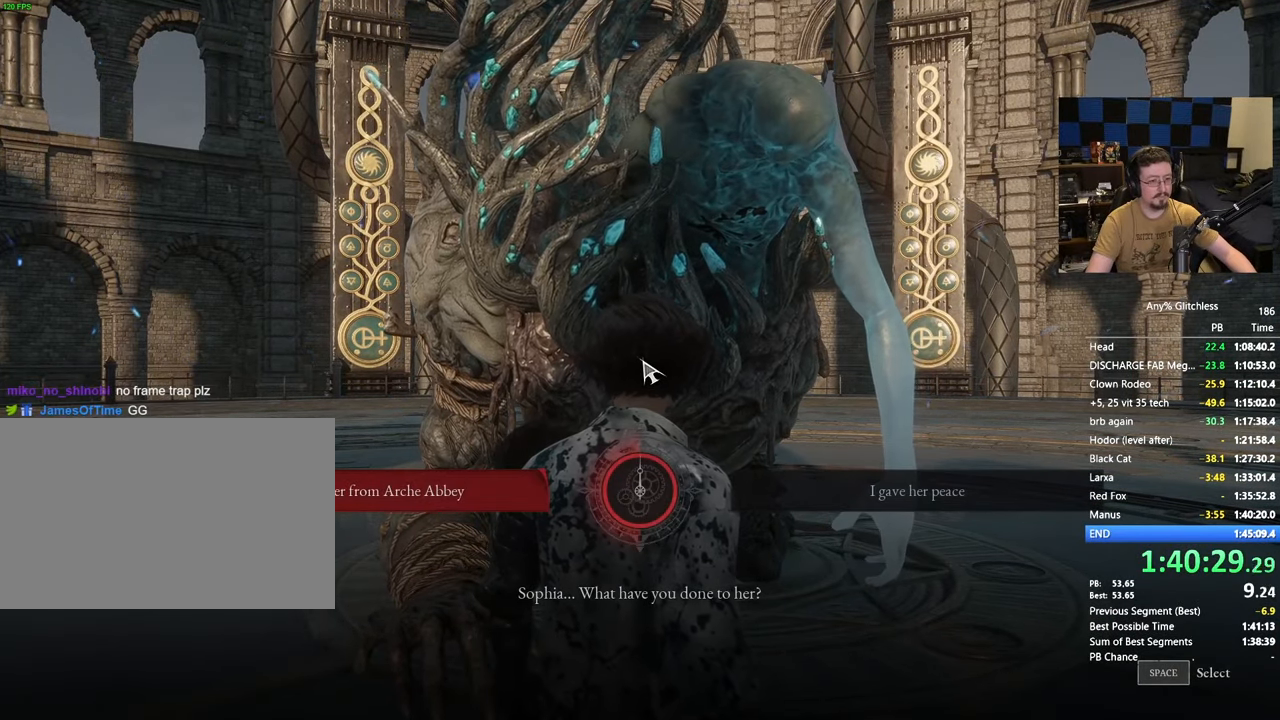
{"keys": [], "mouse": [], "events": []}
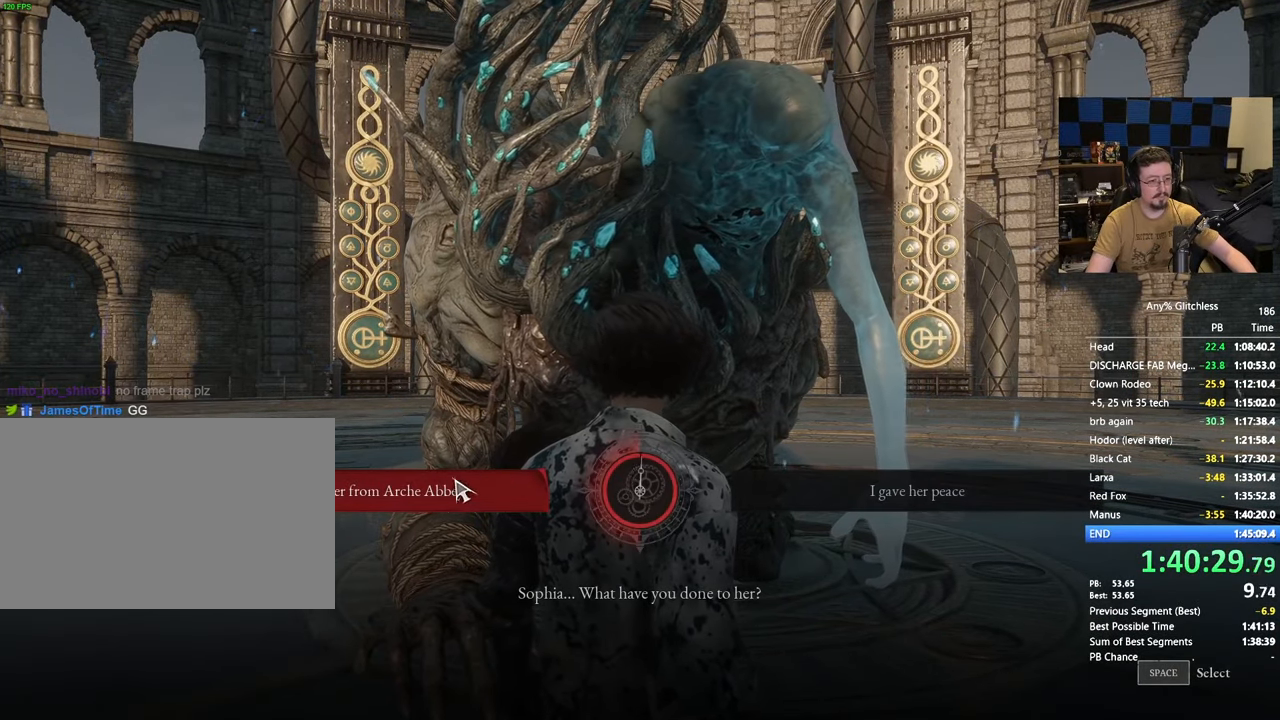
{"keys": [], "mouse": [], "events": []}